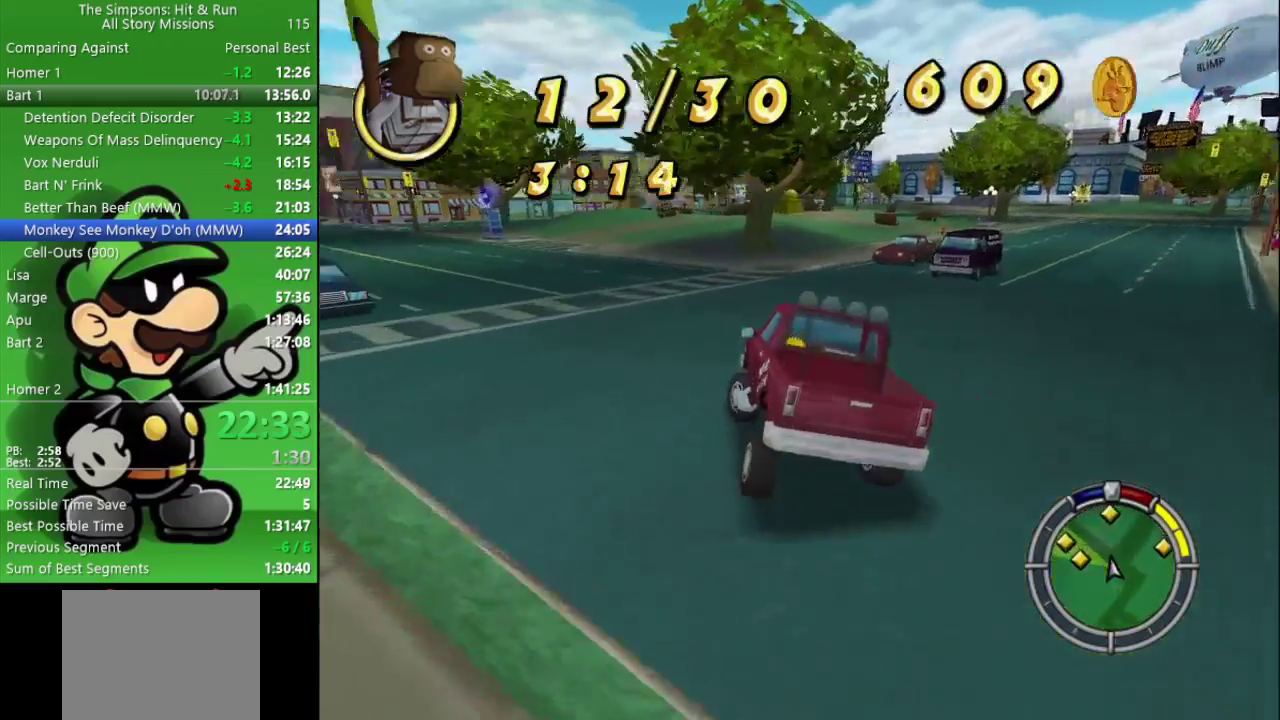
Gameplay with a controller (PlayStation layout); each line is a JSON object with the inputs held at the frame after it. "events" lists button and stick changes between this image and that frame as [ms after this image, input, new state], when the widget could be followed in between.
{"buttons": ["CIRCLE"], "left_stick": "left", "right_stick": "center", "events": []}
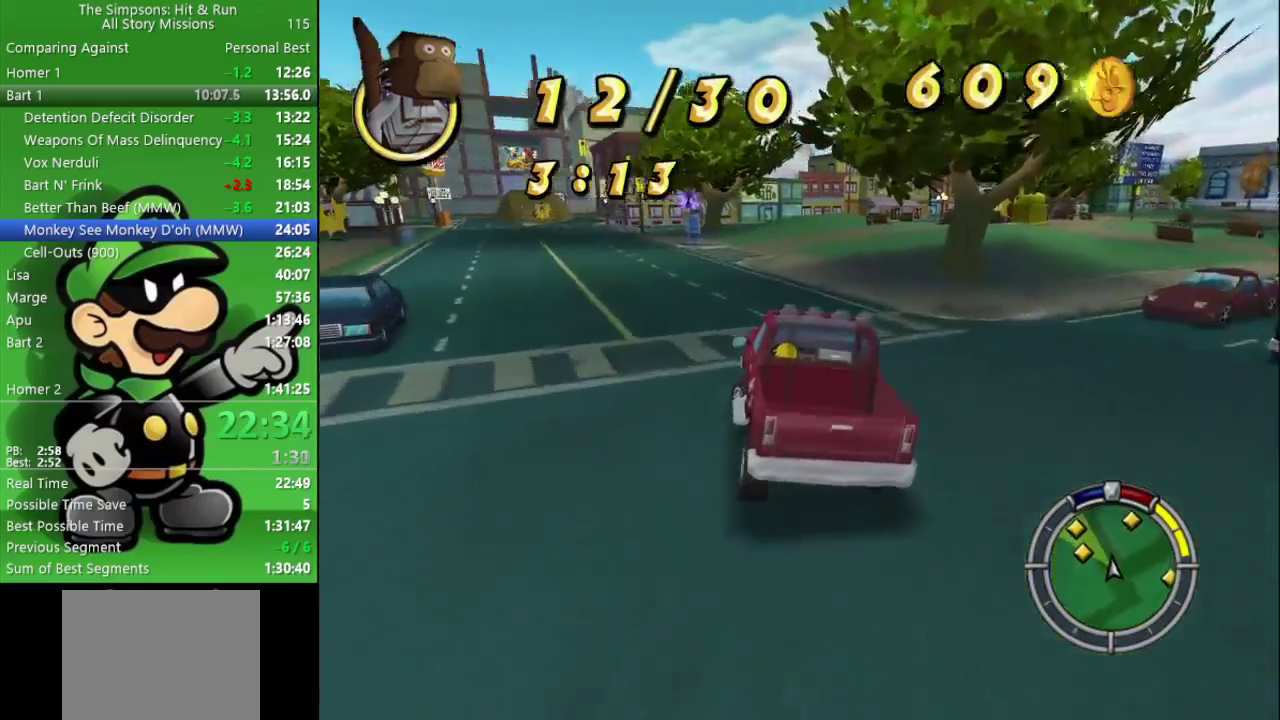
{"buttons": ["CIRCLE"], "left_stick": "left", "right_stick": "center", "events": [[50, "CIRCLE", "up"], [250, "CIRCLE", "down"]]}
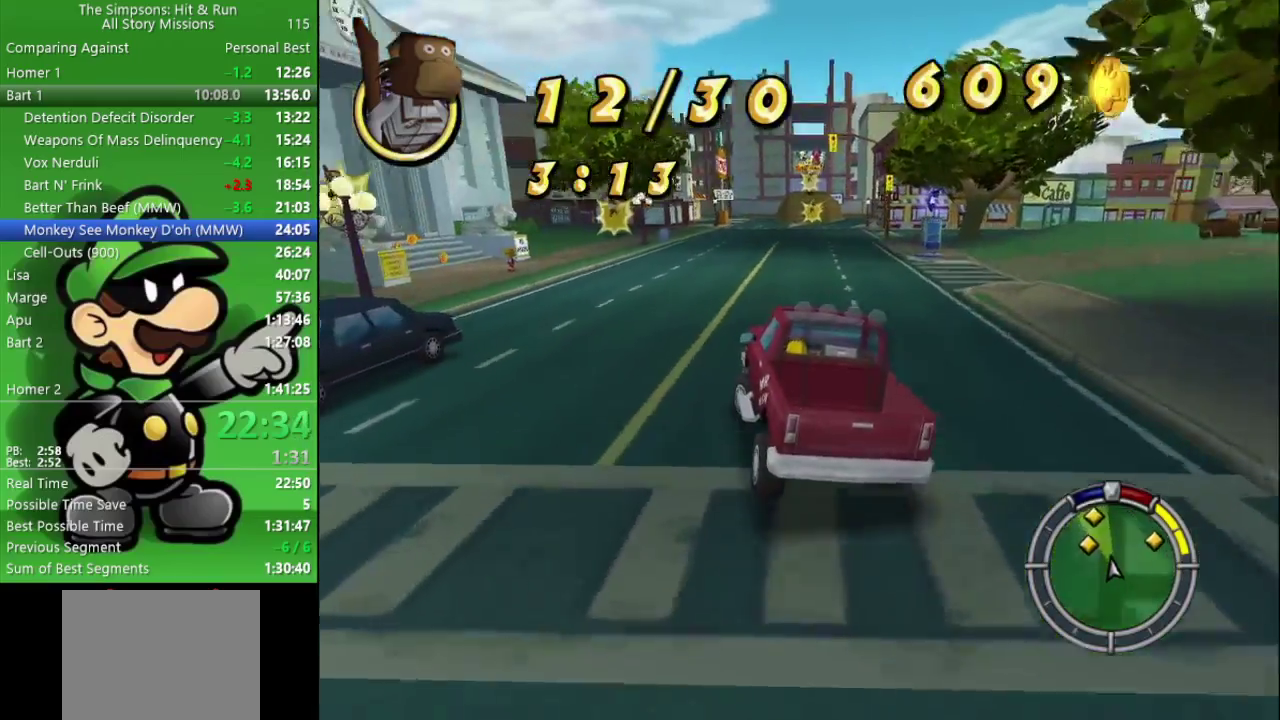
{"buttons": ["CIRCLE"], "left_stick": "left", "right_stick": "center", "events": [[133, "CIRCLE", "up"], [367, "CIRCLE", "down"]]}
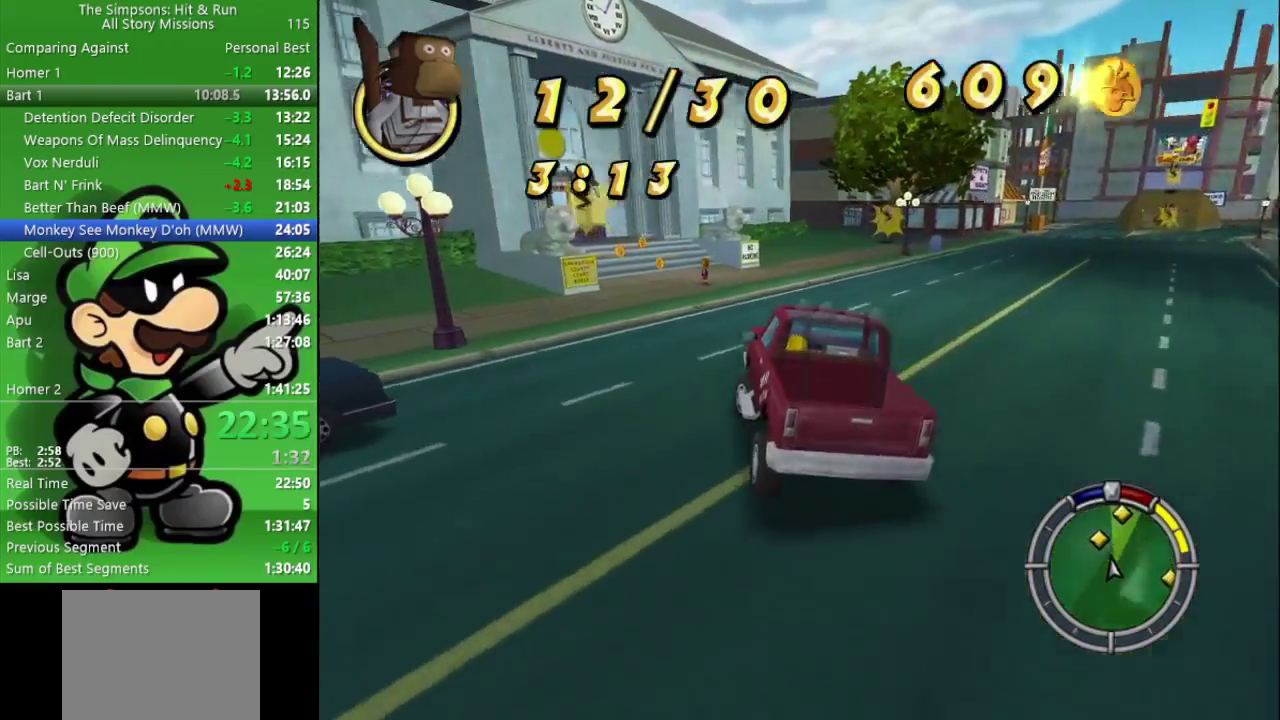
{"buttons": ["CIRCLE"], "left_stick": "center", "right_stick": "center", "events": [[233, "left_stick", "up-left"], [300, "left_stick", "center"], [317, "CIRCLE", "up"], [433, "CIRCLE", "down"]]}
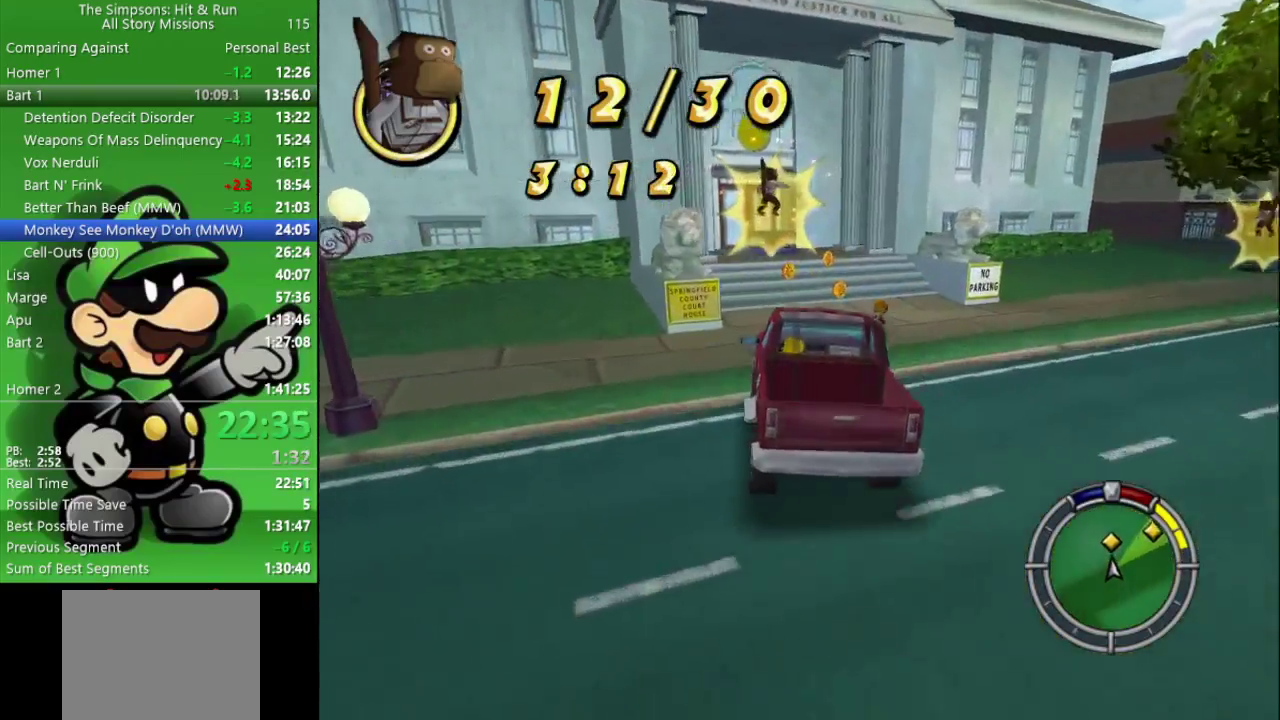
{"buttons": ["CROSS"], "left_stick": "left", "right_stick": "center", "events": [[150, "CIRCLE", "up"], [383, "CROSS", "down"], [483, "left_stick", "left"]]}
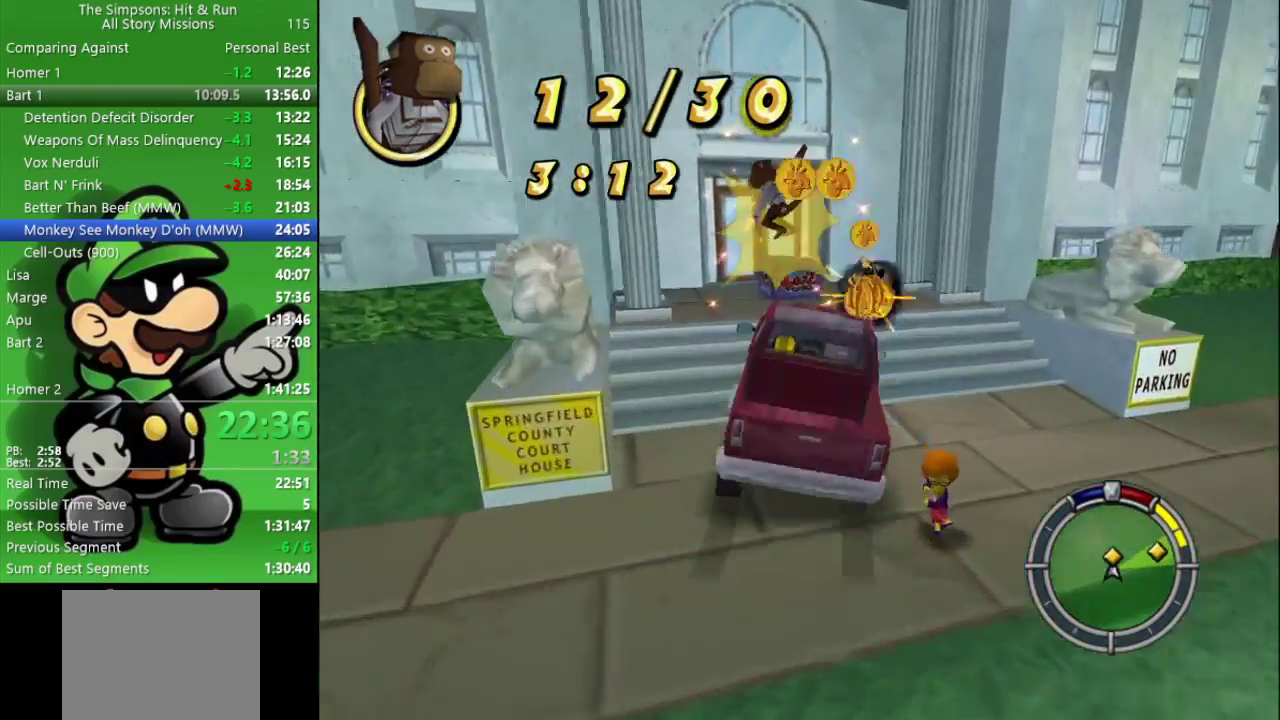
{"buttons": [], "left_stick": "right", "right_stick": "center", "events": [[17, "L2", "down"], [217, "L2", "up"], [217, "left_stick", "center"], [267, "left_stick", "right"], [367, "CROSS", "up"]]}
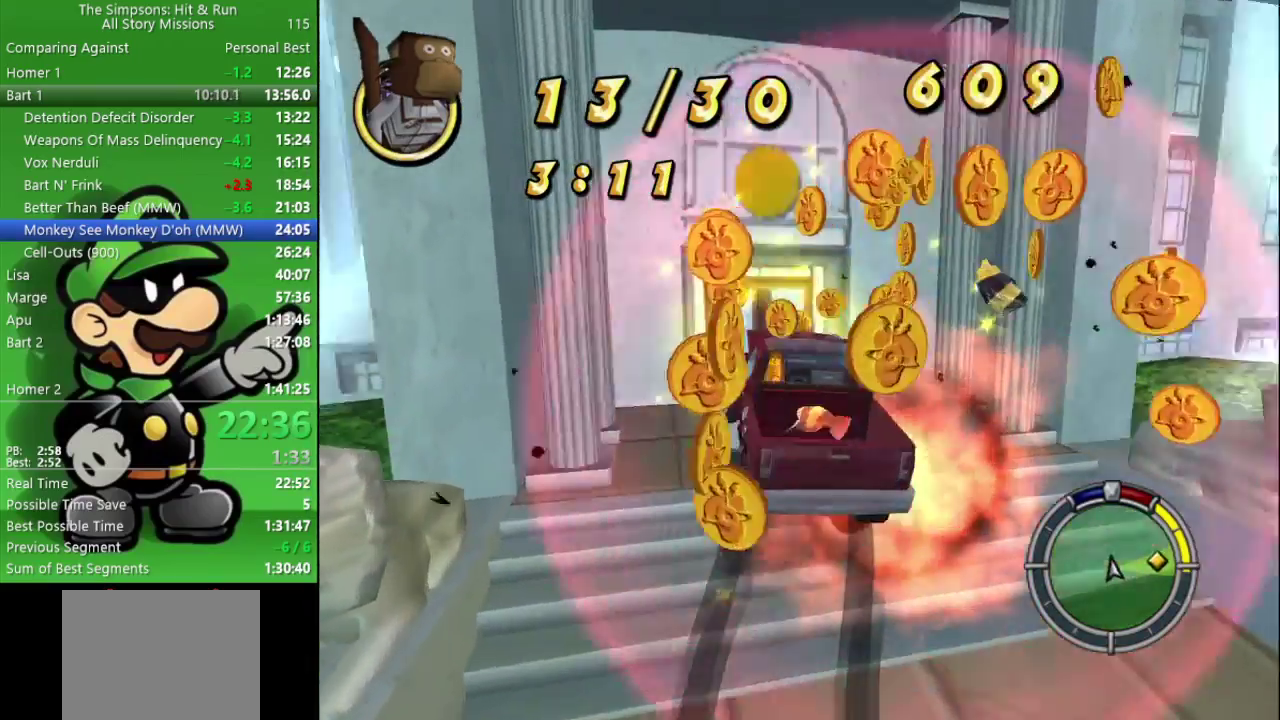
{"buttons": ["R2"], "left_stick": "right", "right_stick": "center", "events": [[333, "R2", "down"]]}
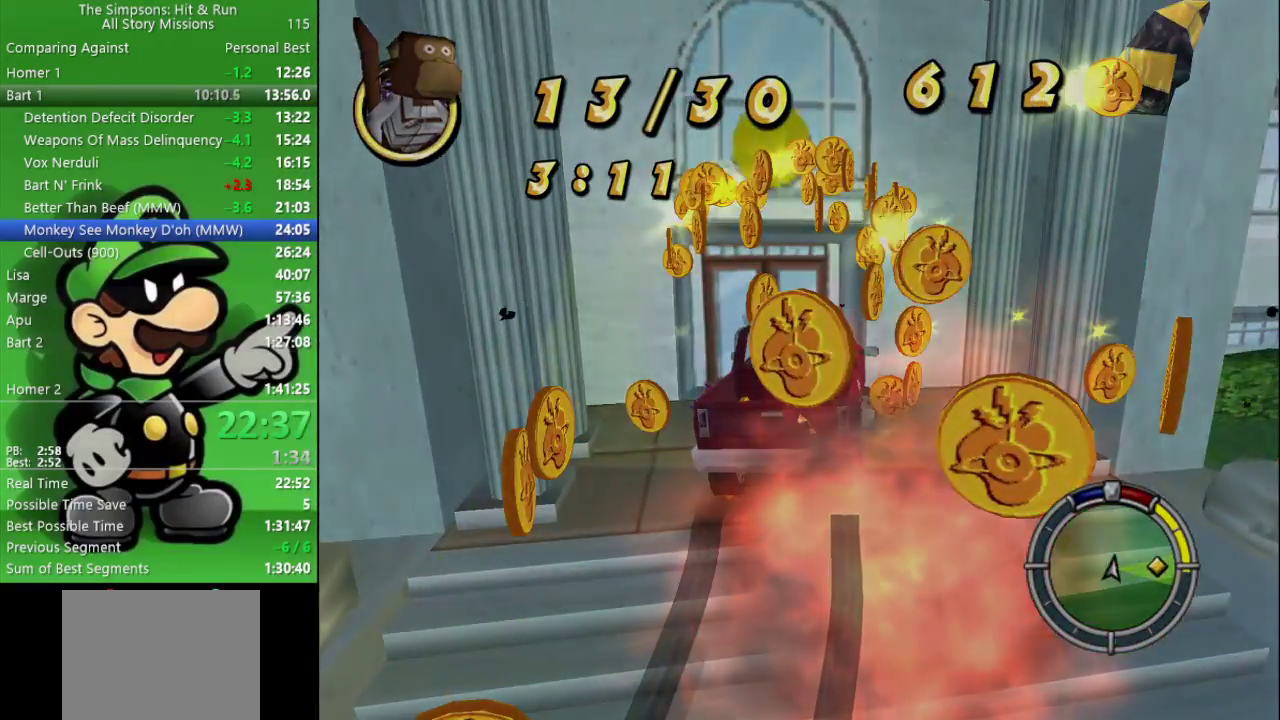
{"buttons": [], "left_stick": "center", "right_stick": "center", "events": [[50, "R2", "up"], [167, "left_stick", "center"]]}
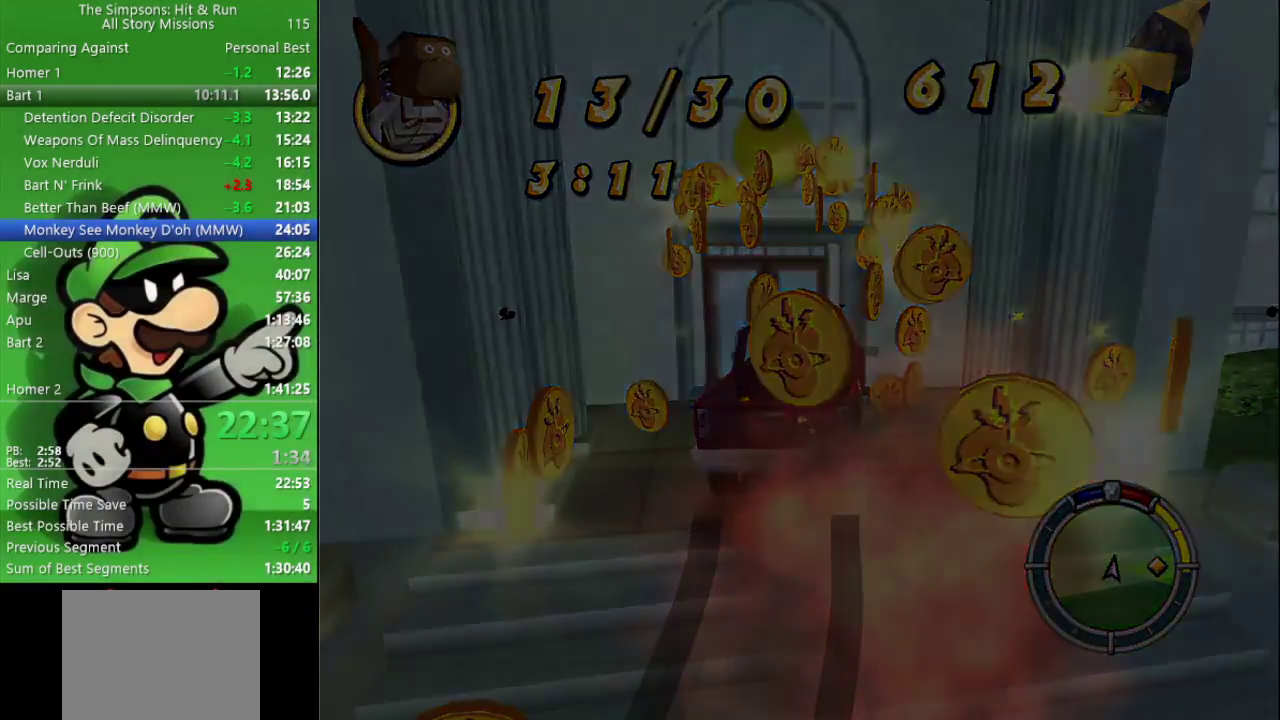
{"buttons": ["CROSS", "CIRCLE"], "left_stick": "center", "right_stick": "center", "events": [[283, "CROSS", "down"], [450, "CIRCLE", "down"]]}
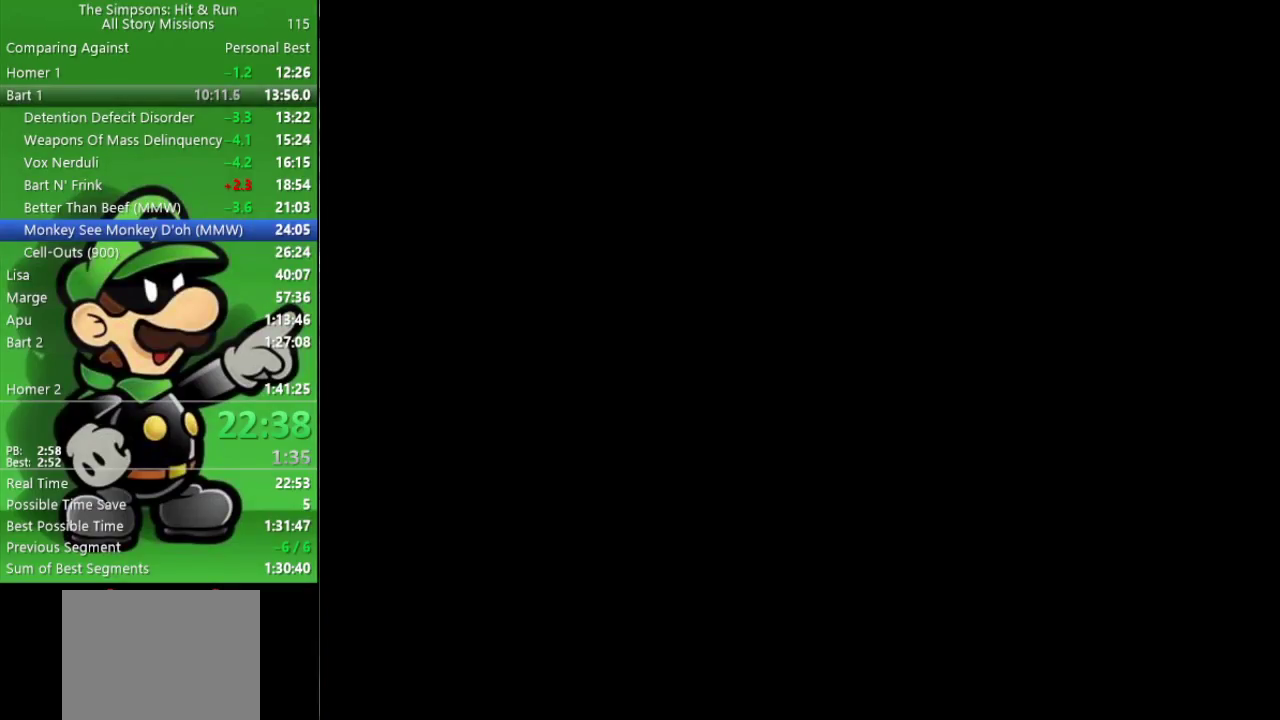
{"buttons": ["CIRCLE"], "left_stick": "left", "right_stick": "center", "events": [[217, "CROSS", "up"], [433, "left_stick", "up-left"], [500, "left_stick", "left"]]}
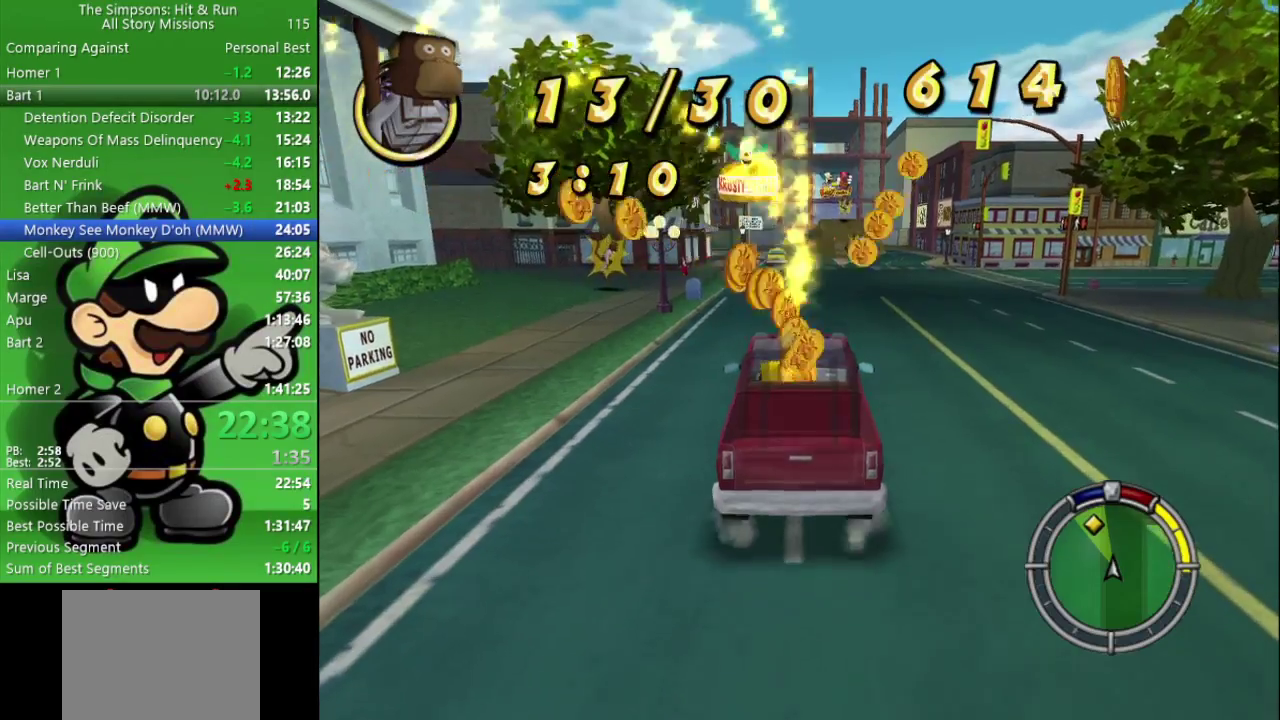
{"buttons": ["CIRCLE"], "left_stick": "center", "right_stick": "center", "events": [[483, "left_stick", "center"]]}
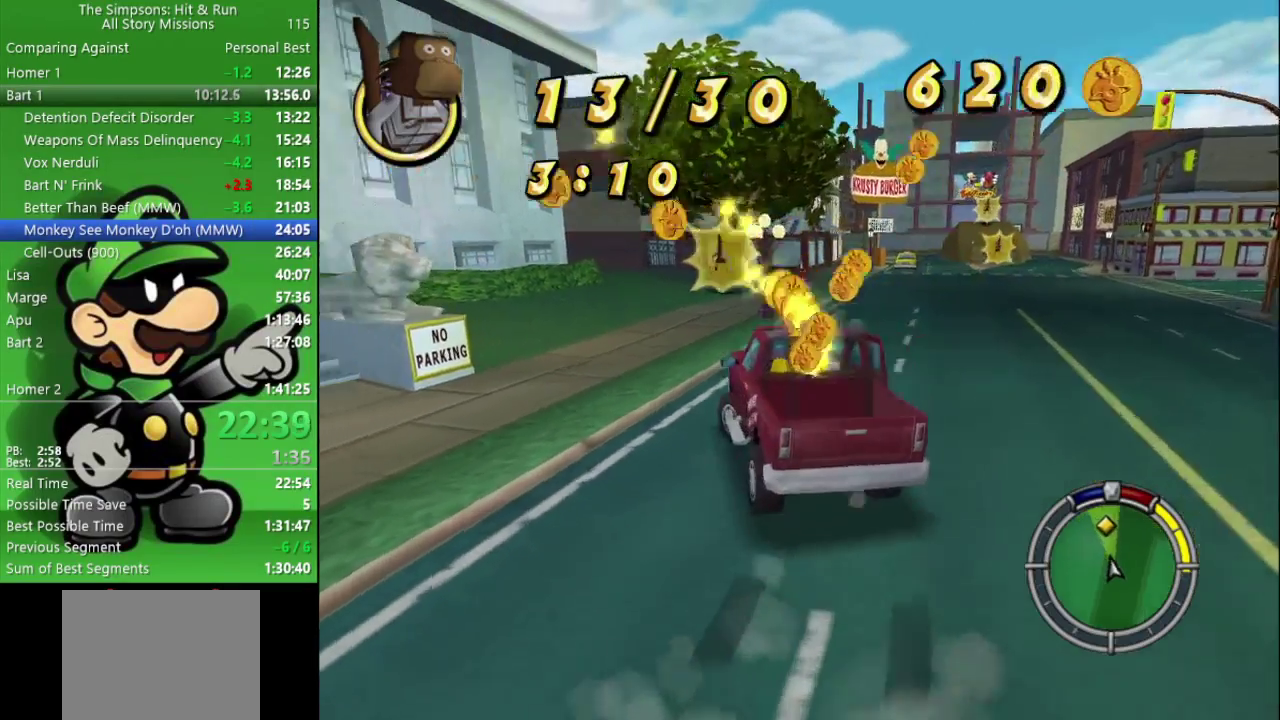
{"buttons": ["CIRCLE"], "left_stick": "right", "right_stick": "center", "events": [[450, "left_stick", "right"]]}
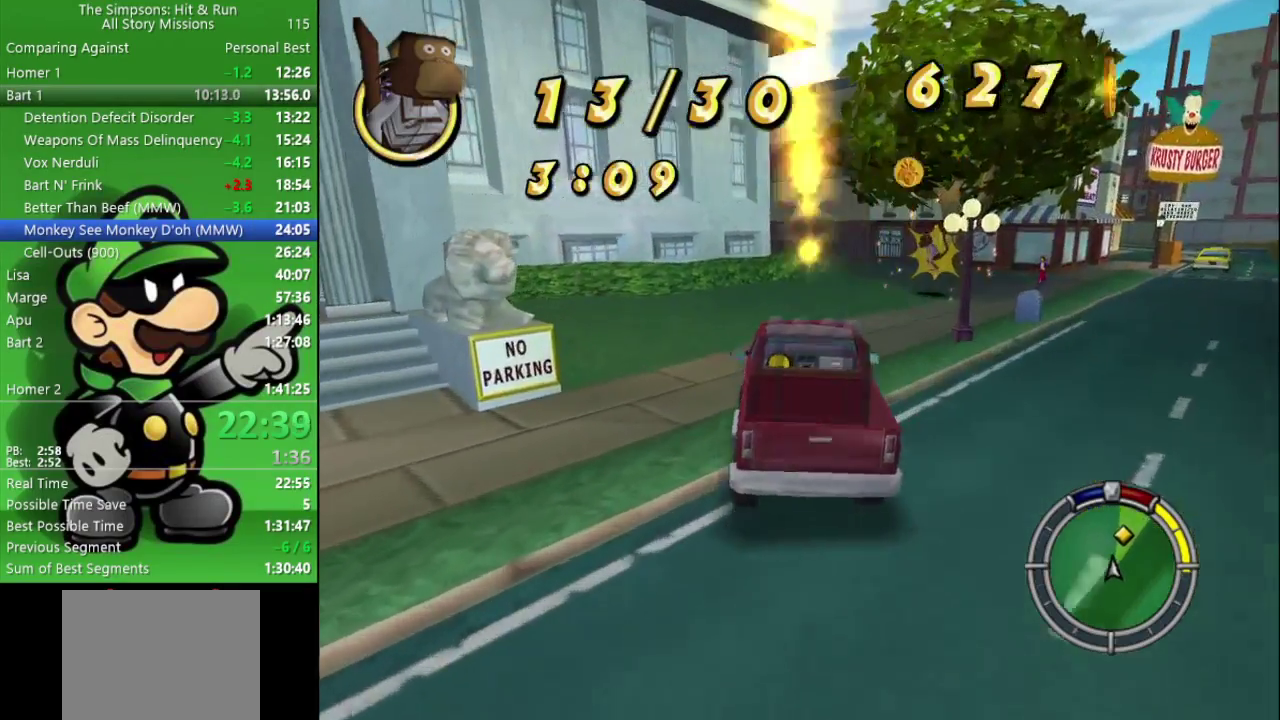
{"buttons": ["CIRCLE"], "left_stick": "right", "right_stick": "center", "events": [[83, "left_stick", "center"], [233, "left_stick", "right"]]}
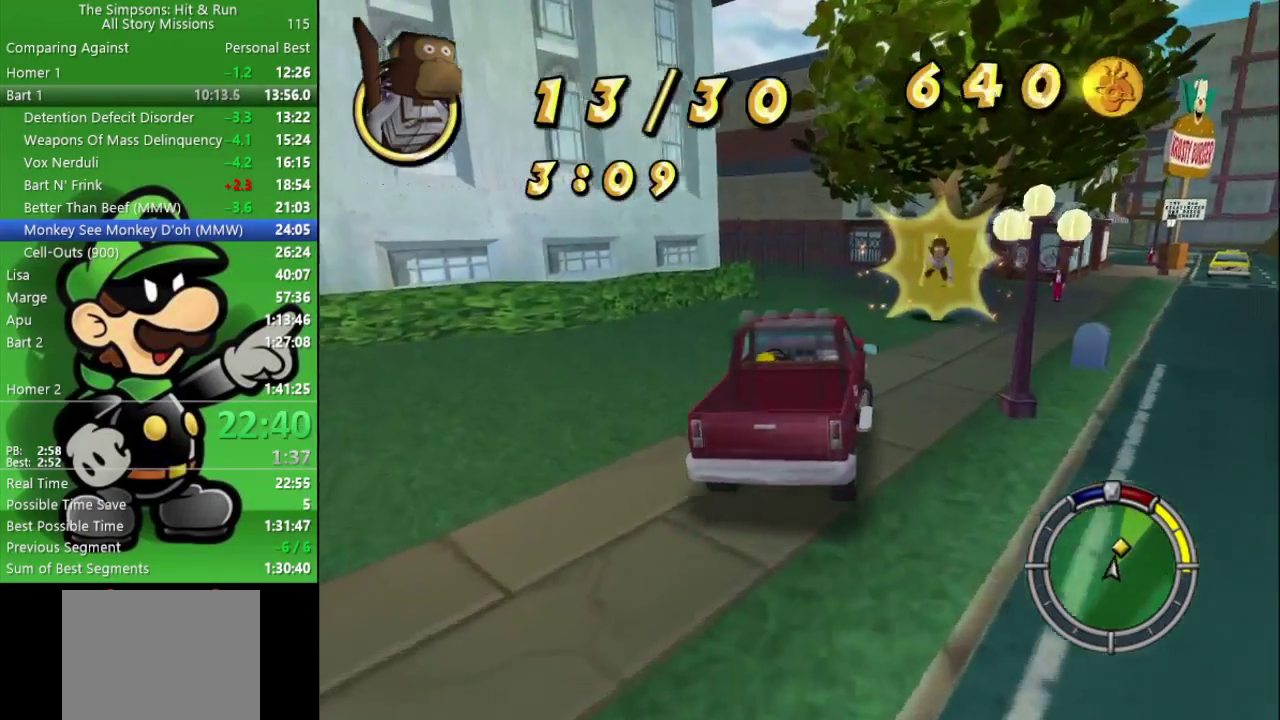
{"buttons": [], "left_stick": "right", "right_stick": "center", "events": [[150, "CIRCLE", "up"]]}
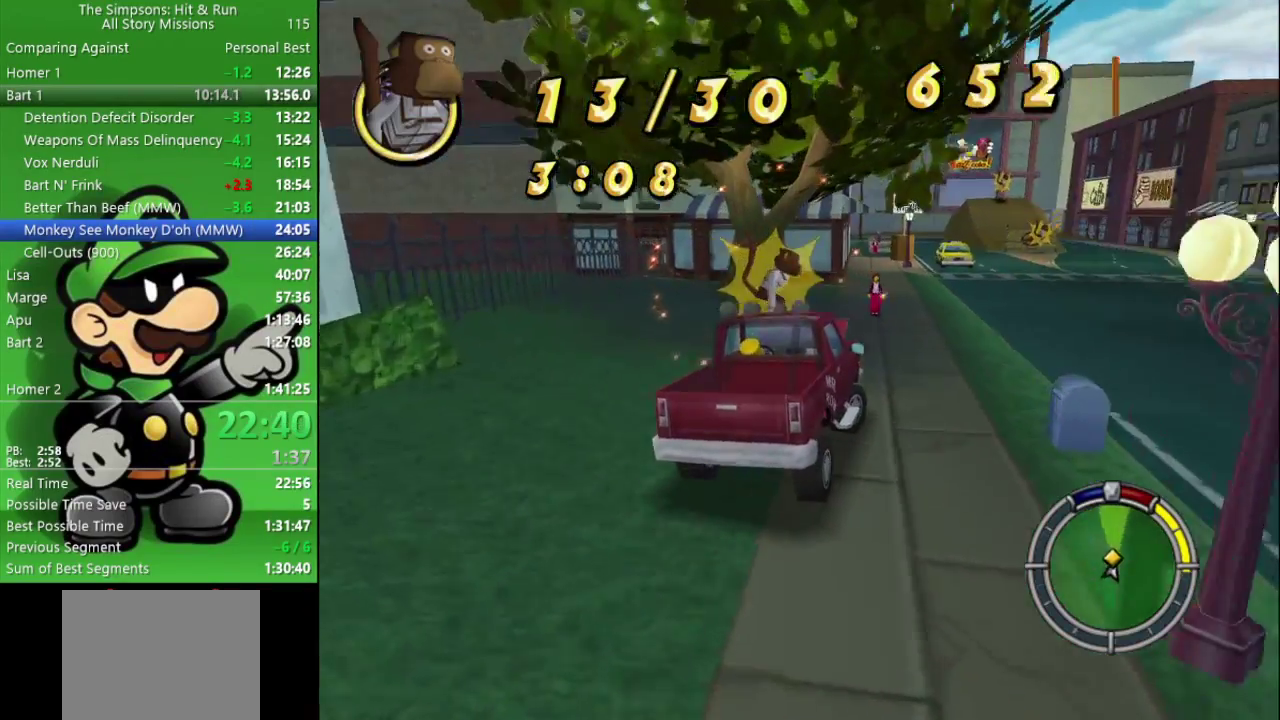
{"buttons": ["CIRCLE"], "left_stick": "center", "right_stick": "center", "events": [[133, "CIRCLE", "down"], [317, "left_stick", "center"]]}
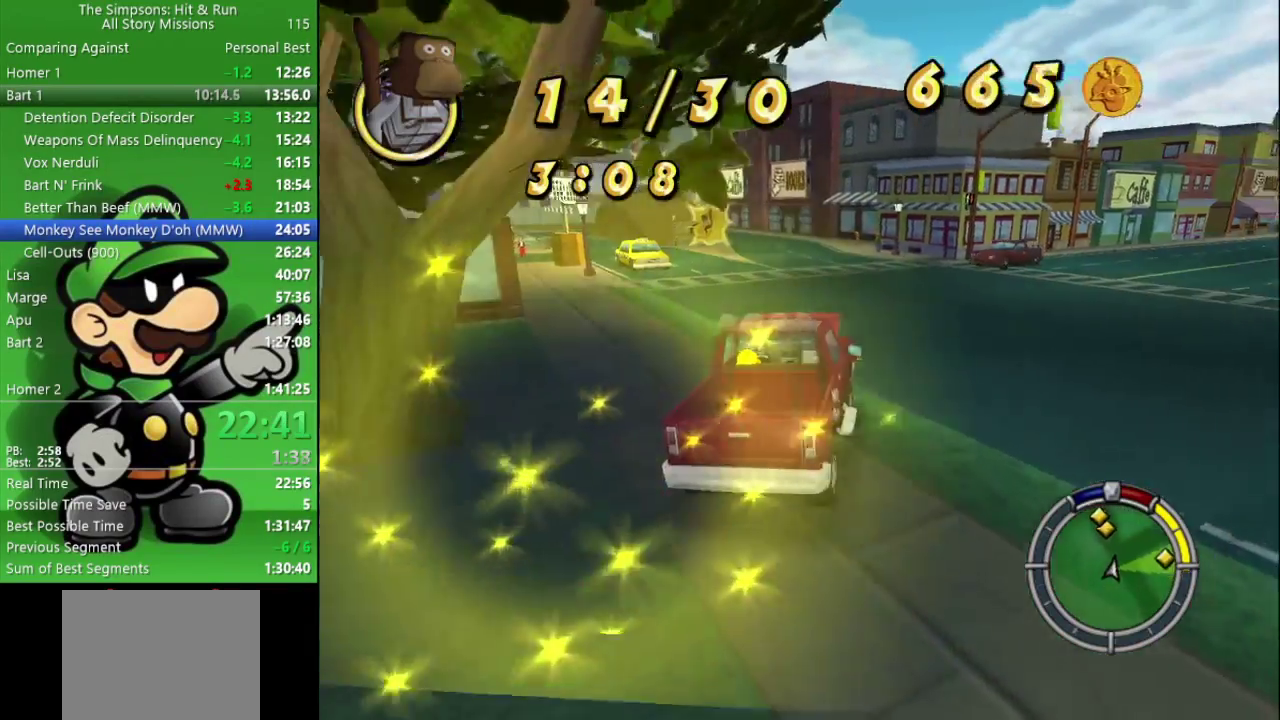
{"buttons": ["CIRCLE"], "left_stick": "left", "right_stick": "center", "events": [[67, "left_stick", "left"], [167, "left_stick", "center"], [417, "left_stick", "left"]]}
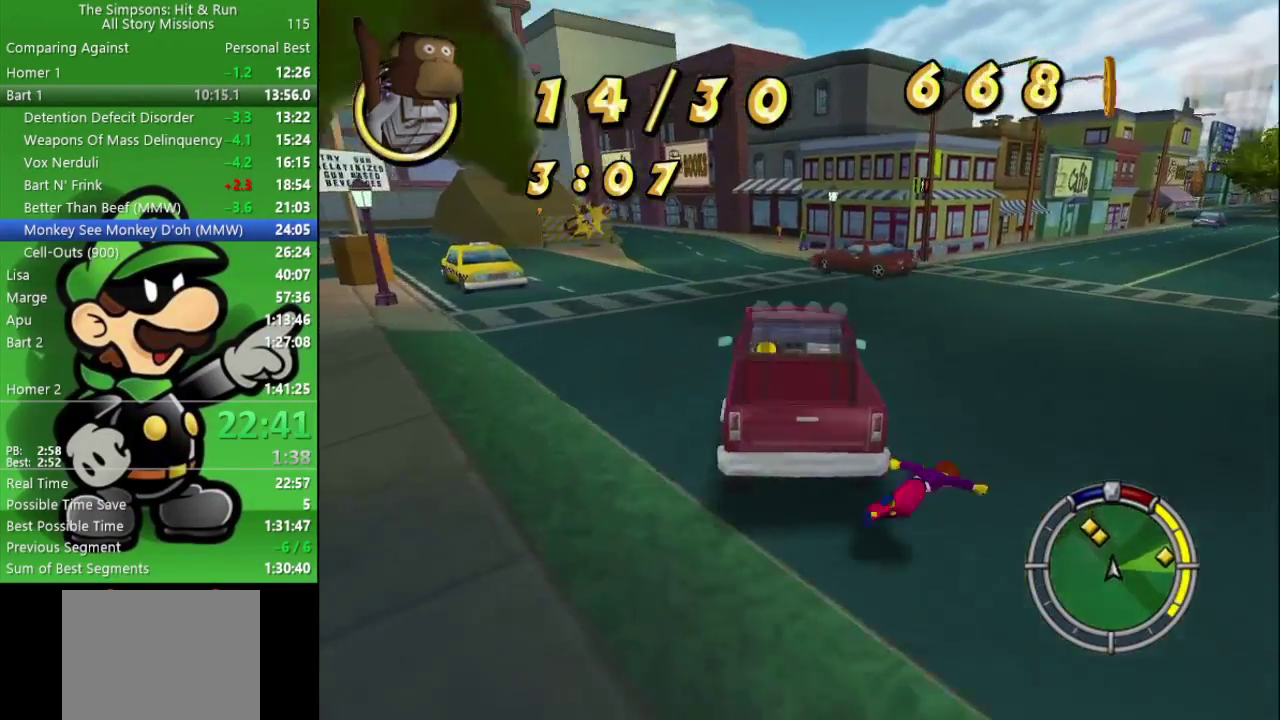
{"buttons": ["CIRCLE"], "left_stick": "center", "right_stick": "center", "events": [[133, "CIRCLE", "up"], [150, "left_stick", "up-left"], [200, "left_stick", "center"], [250, "CIRCLE", "down"], [350, "left_stick", "up-left"], [467, "left_stick", "center"]]}
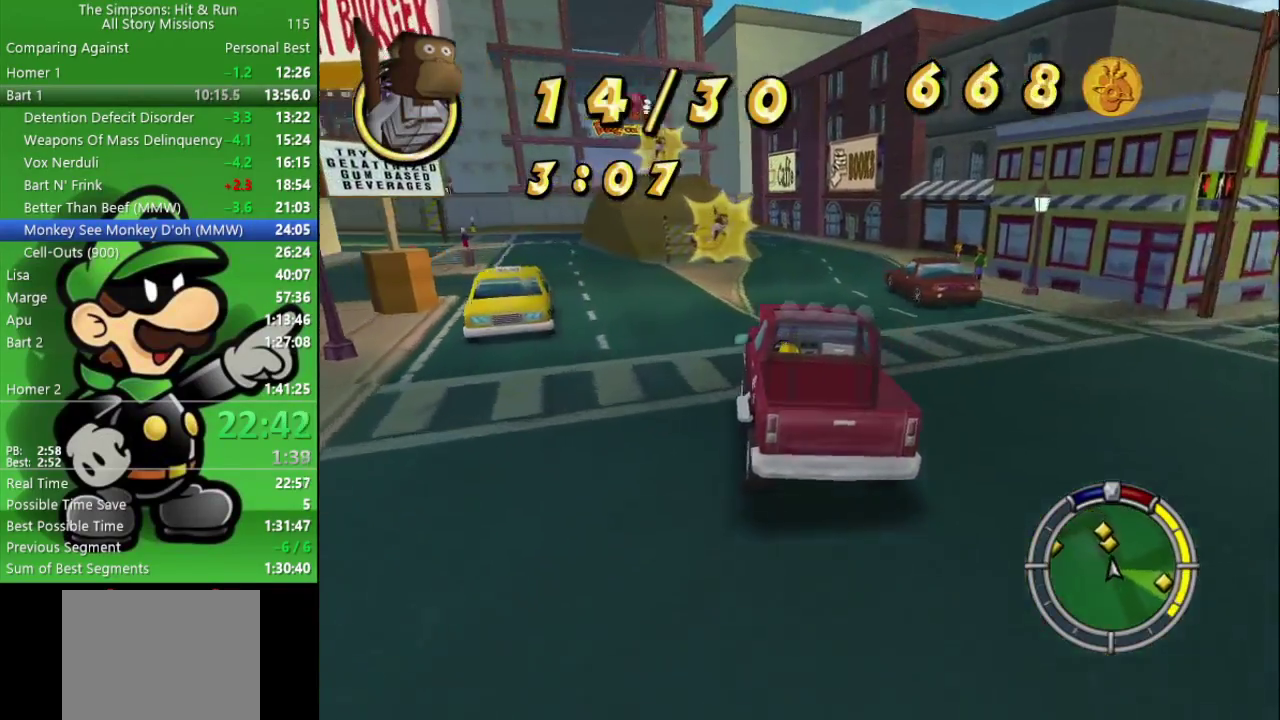
{"buttons": ["CIRCLE"], "left_stick": "center", "right_stick": "center", "events": [[250, "left_stick", "left"], [383, "left_stick", "center"]]}
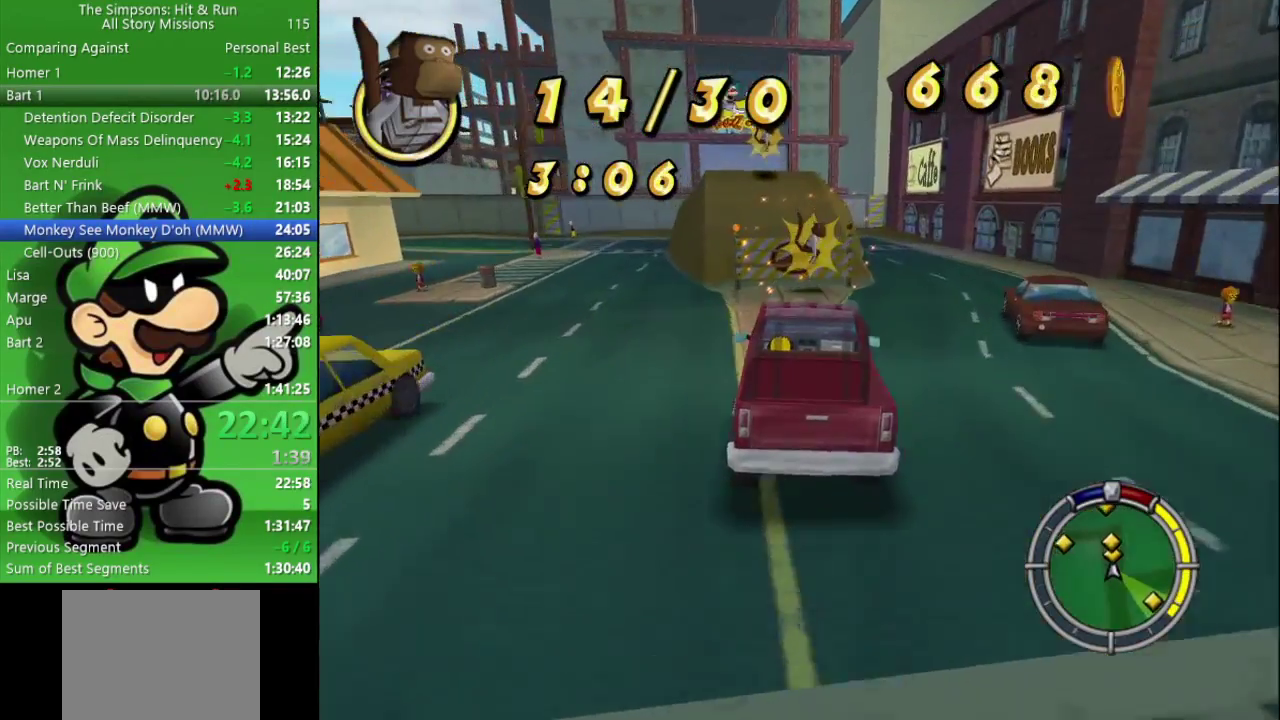
{"buttons": ["CIRCLE"], "left_stick": "center", "right_stick": "center", "events": [[167, "left_stick", "up-left"], [250, "left_stick", "center"]]}
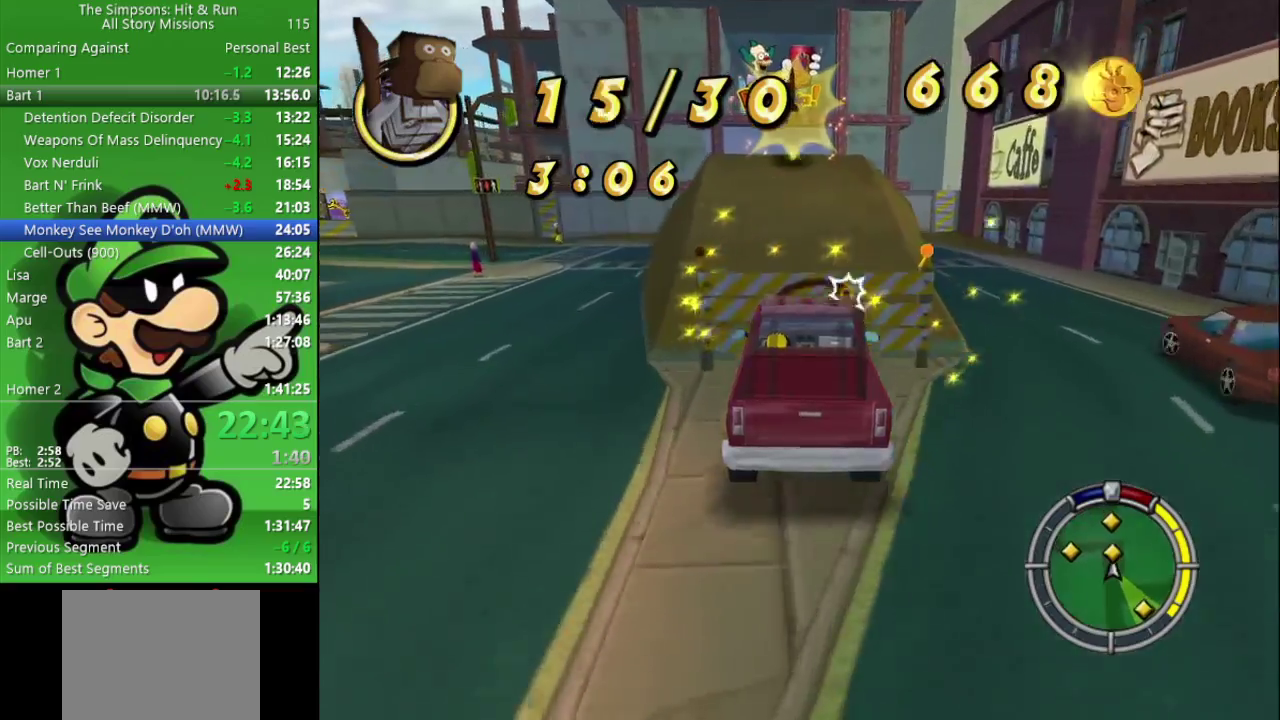
{"buttons": ["L2"], "left_stick": "center", "right_stick": "center", "events": [[33, "left_stick", "left"], [200, "left_stick", "center"], [233, "CIRCLE", "up"], [483, "L2", "down"]]}
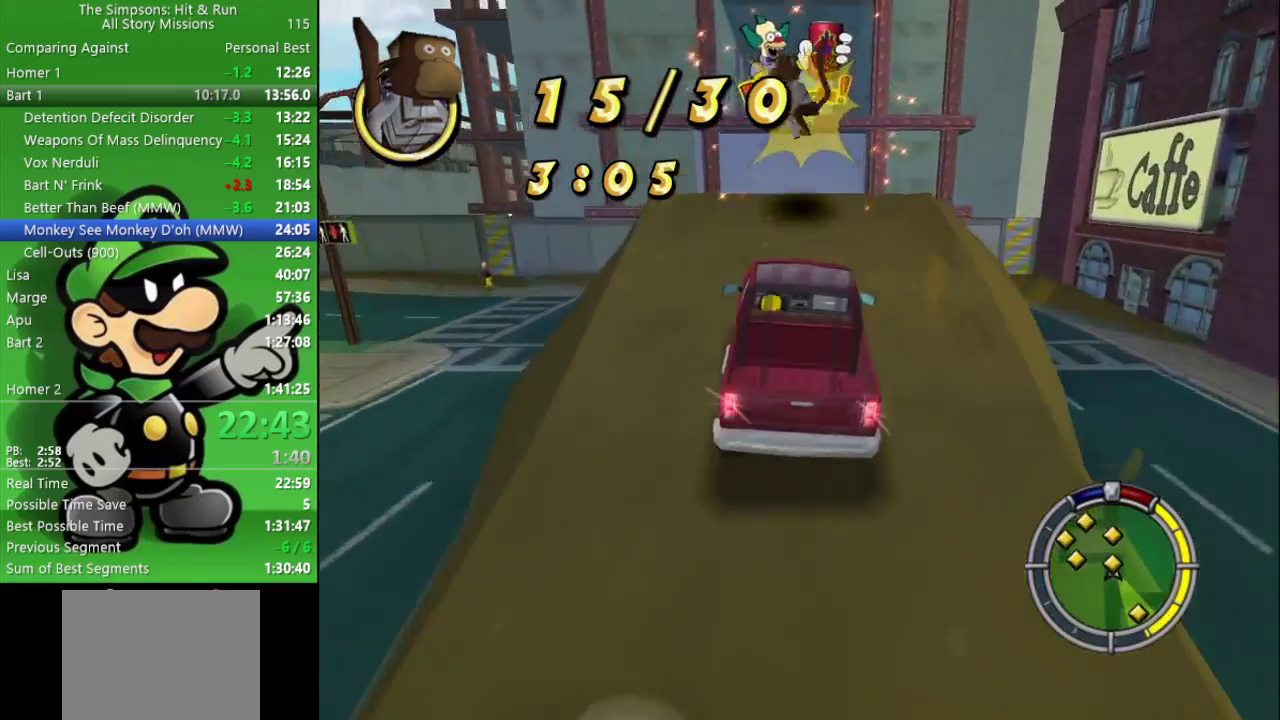
{"buttons": [], "left_stick": "center", "right_stick": "center", "events": [[67, "CROSS", "down"], [83, "left_stick", "left"], [250, "L2", "up"], [250, "left_stick", "center"], [317, "CROSS", "up"]]}
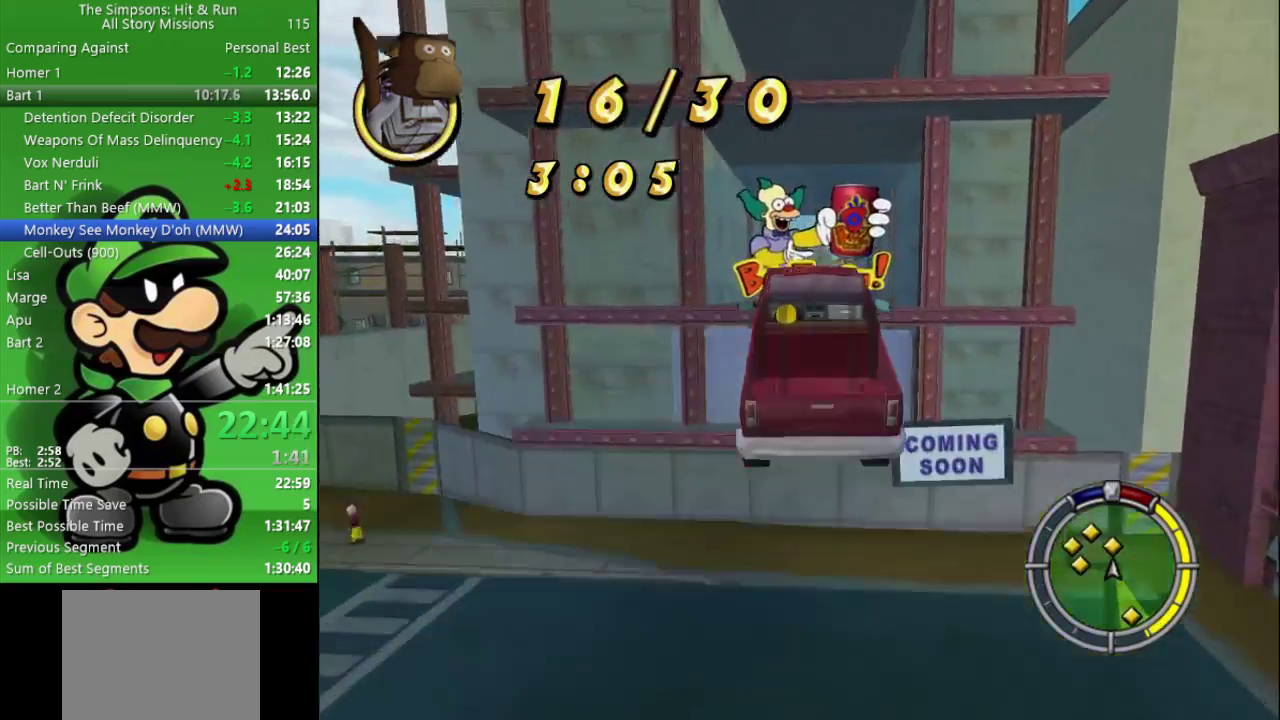
{"buttons": ["CROSS", "L2"], "left_stick": "left", "right_stick": "center", "events": [[50, "left_stick", "left"], [100, "L2", "down"], [200, "CROSS", "down"]]}
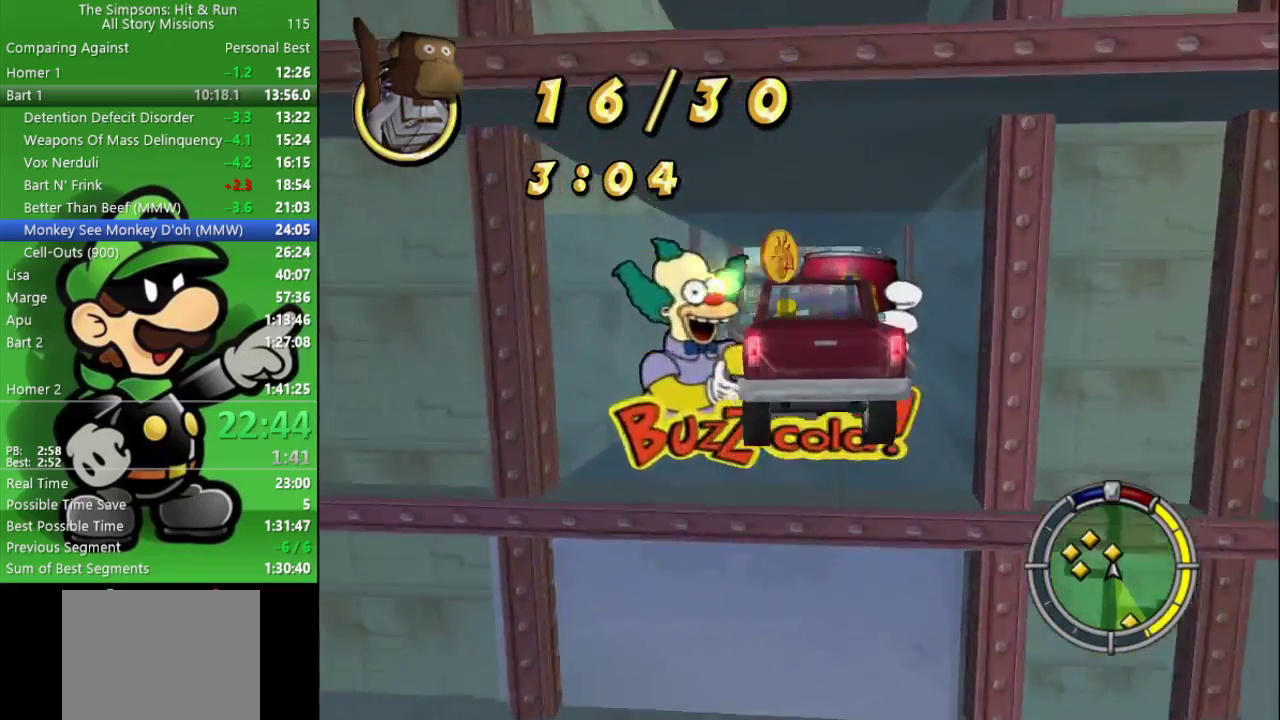
{"buttons": ["CROSS", "L2"], "left_stick": "left", "right_stick": "center", "events": []}
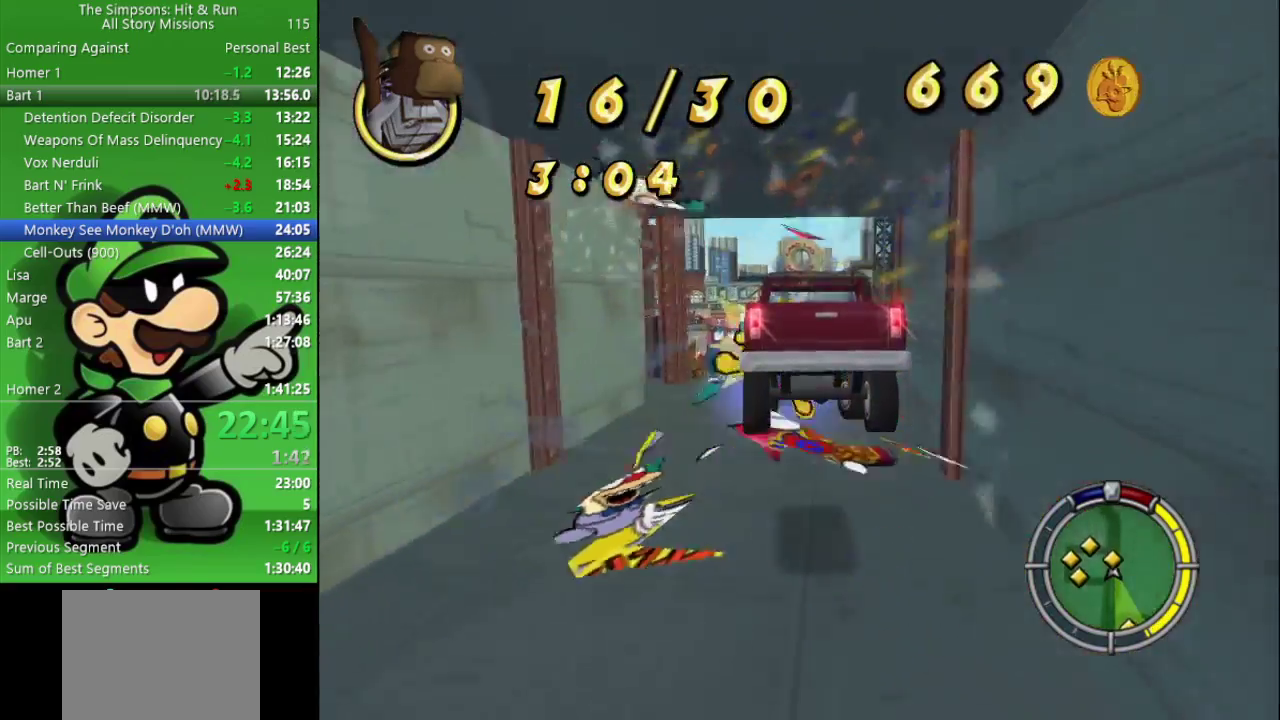
{"buttons": ["CROSS", "L2"], "left_stick": "down-left", "right_stick": "center", "events": [[383, "left_stick", "down-left"]]}